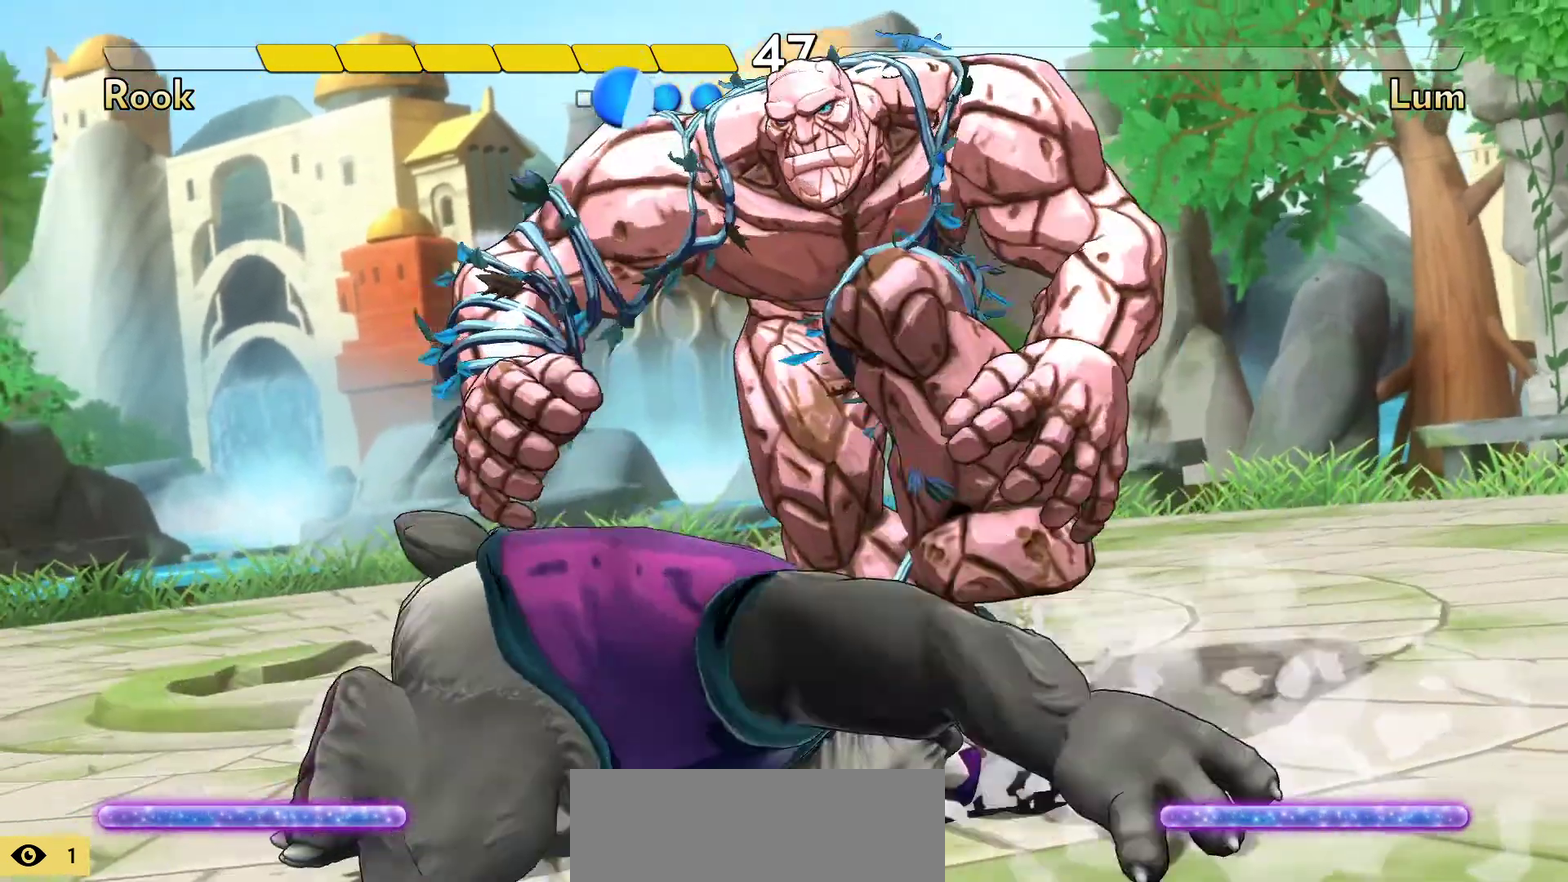
Gameplay with a controller (Nintendo layout); each line is a JSON object with the inputs held at the frame after it (dt_ms = milliseconds from this image to that frame). "events" lists button and stick changes between this image and that frame as [ms after this image, input, new state], when the widget could be followed in between. Not read: DPAD_LEFT DPAD_RIGHT L3 R3.
{"dt_ms": 400, "buttons": ["X"], "events": [[50, "X", "down"], [133, "X", "up"], [250, "X", "down"]]}
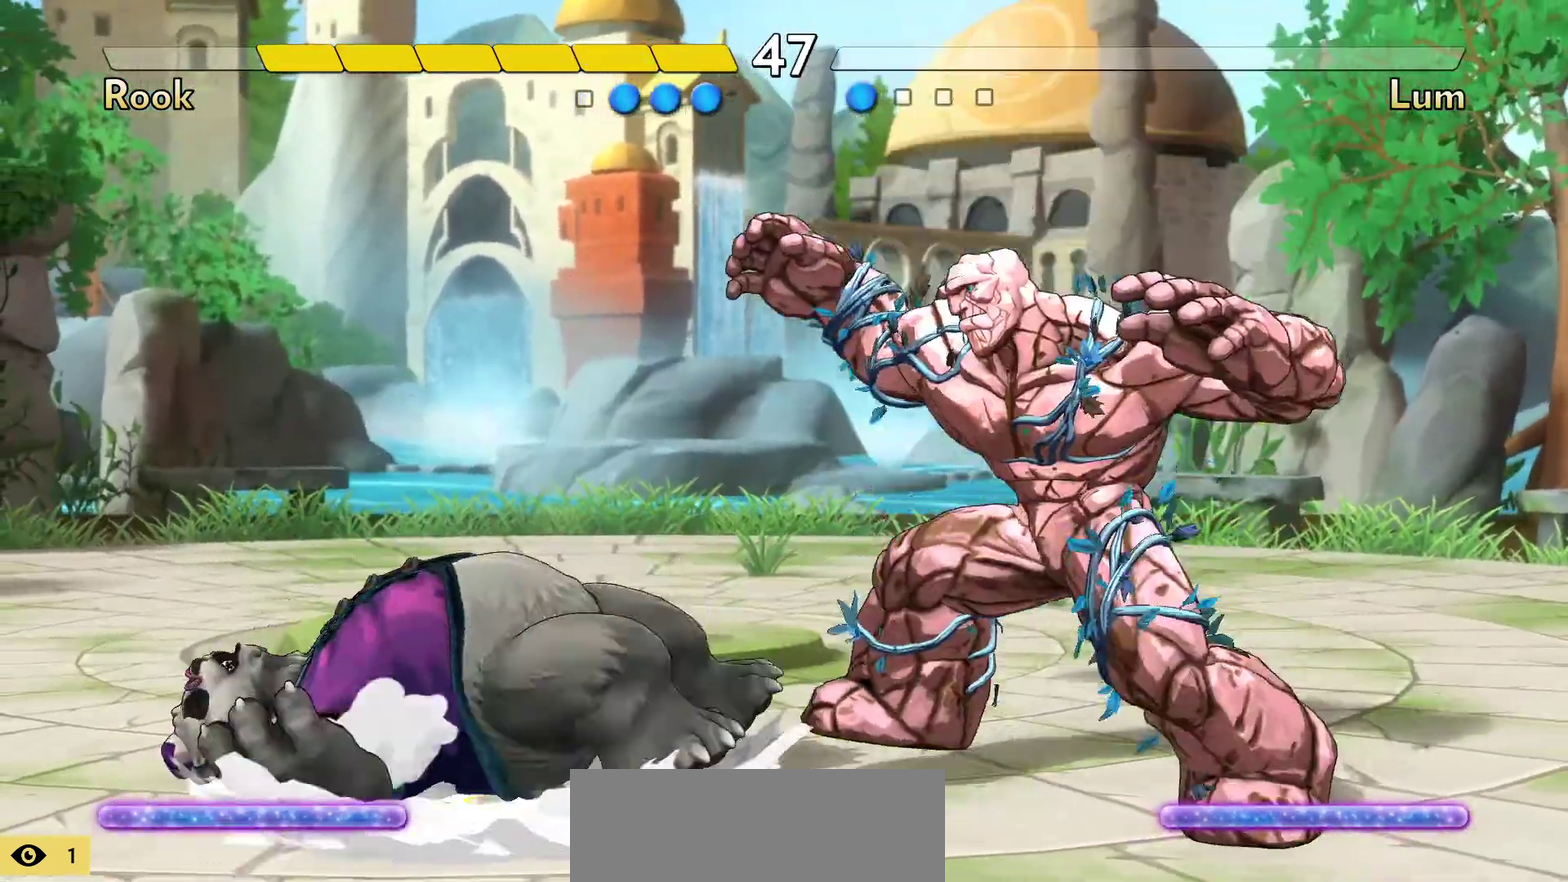
{"dt_ms": 400, "buttons": ["Y"], "events": [[33, "X", "up"], [33, "Y", "down"], [100, "Y", "up"], [183, "Y", "down"], [283, "Y", "up"], [300, "X", "down"], [350, "X", "up"], [367, "Y", "down"]]}
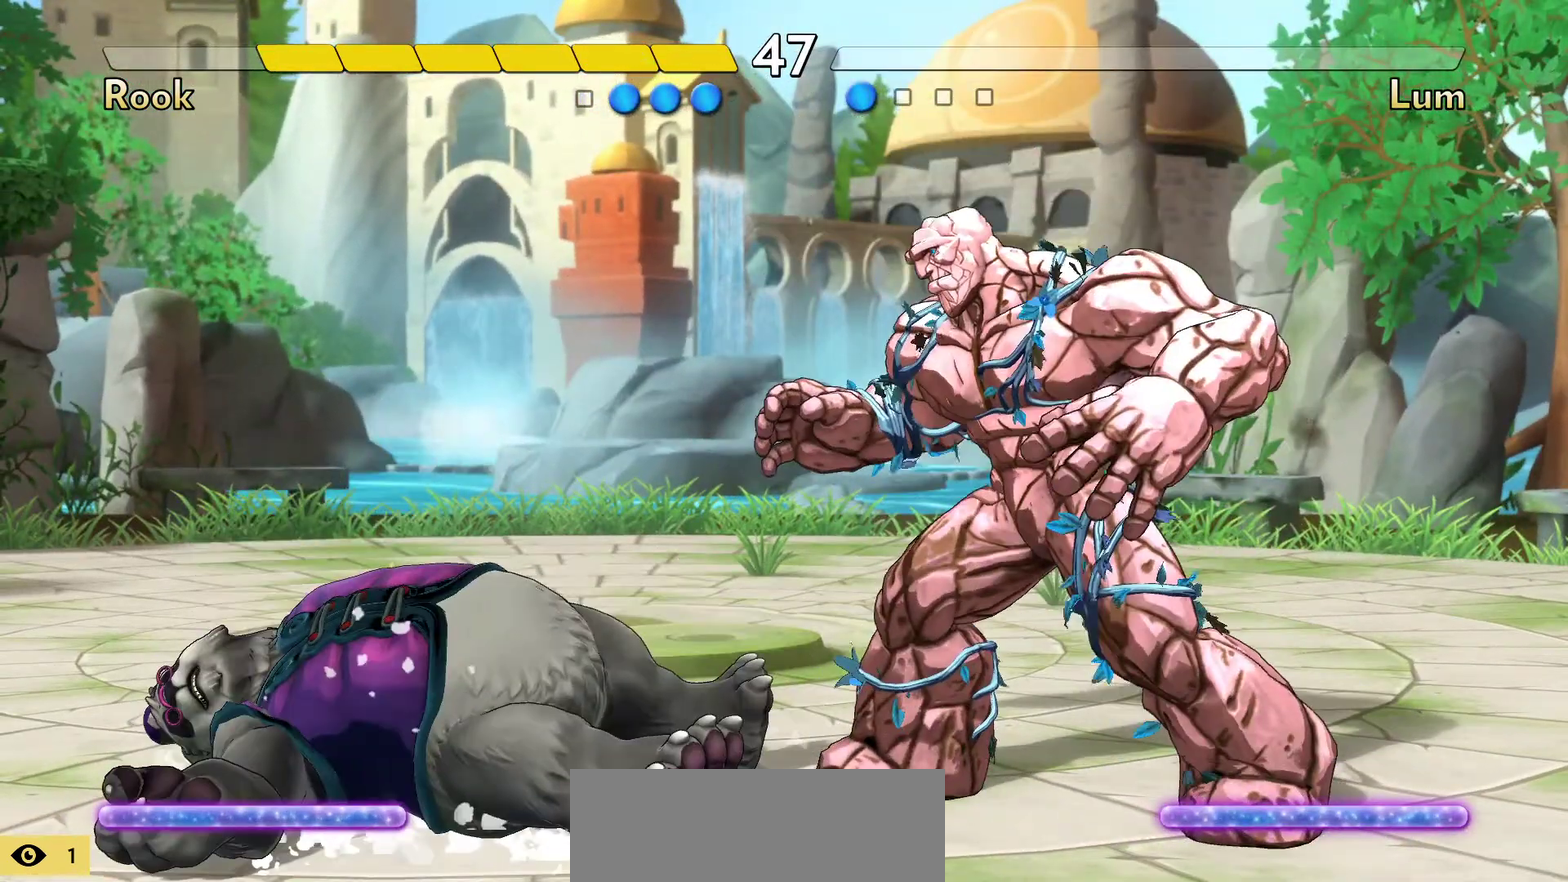
{"dt_ms": 700, "buttons": [], "events": [[33, "X", "down"], [33, "Y", "up"], [100, "X", "up"], [133, "Y", "down"], [267, "X", "down"], [350, "X", "up"], [450, "X", "down"], [500, "X", "up"], [533, "Y", "up"], [600, "X", "down"], [600, "Y", "down"], [650, "X", "up"], [700, "Y", "up"]]}
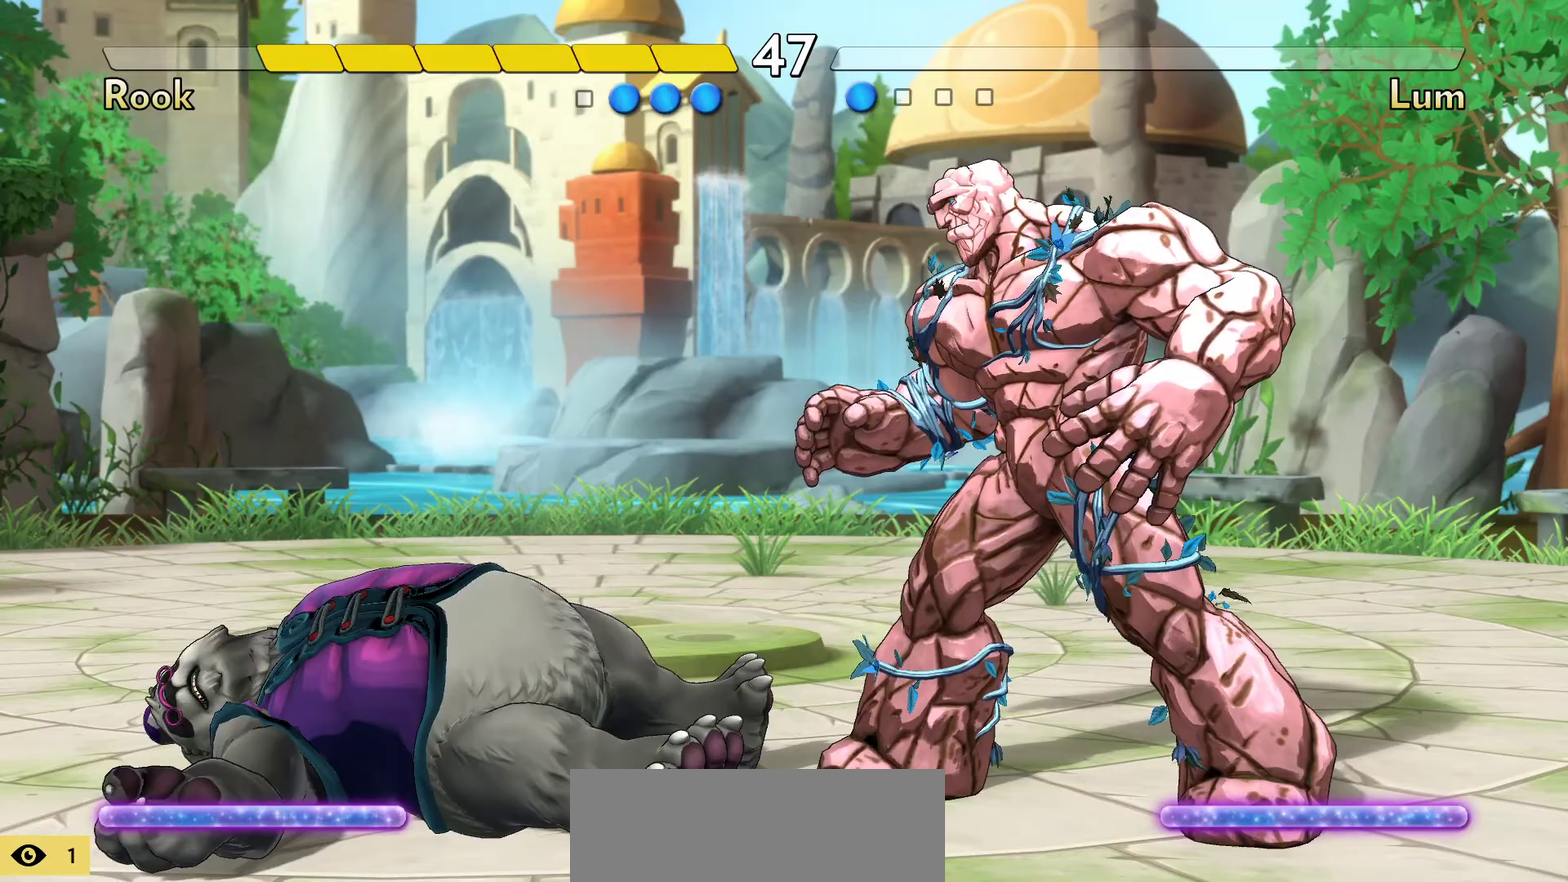
{"dt_ms": 400, "buttons": ["X"], "events": [[33, "X", "down"], [100, "Y", "down"], [117, "X", "up"], [200, "Y", "up"], [217, "X", "down"], [283, "X", "up"], [283, "Y", "down"], [383, "Y", "up"], [400, "X", "down"]]}
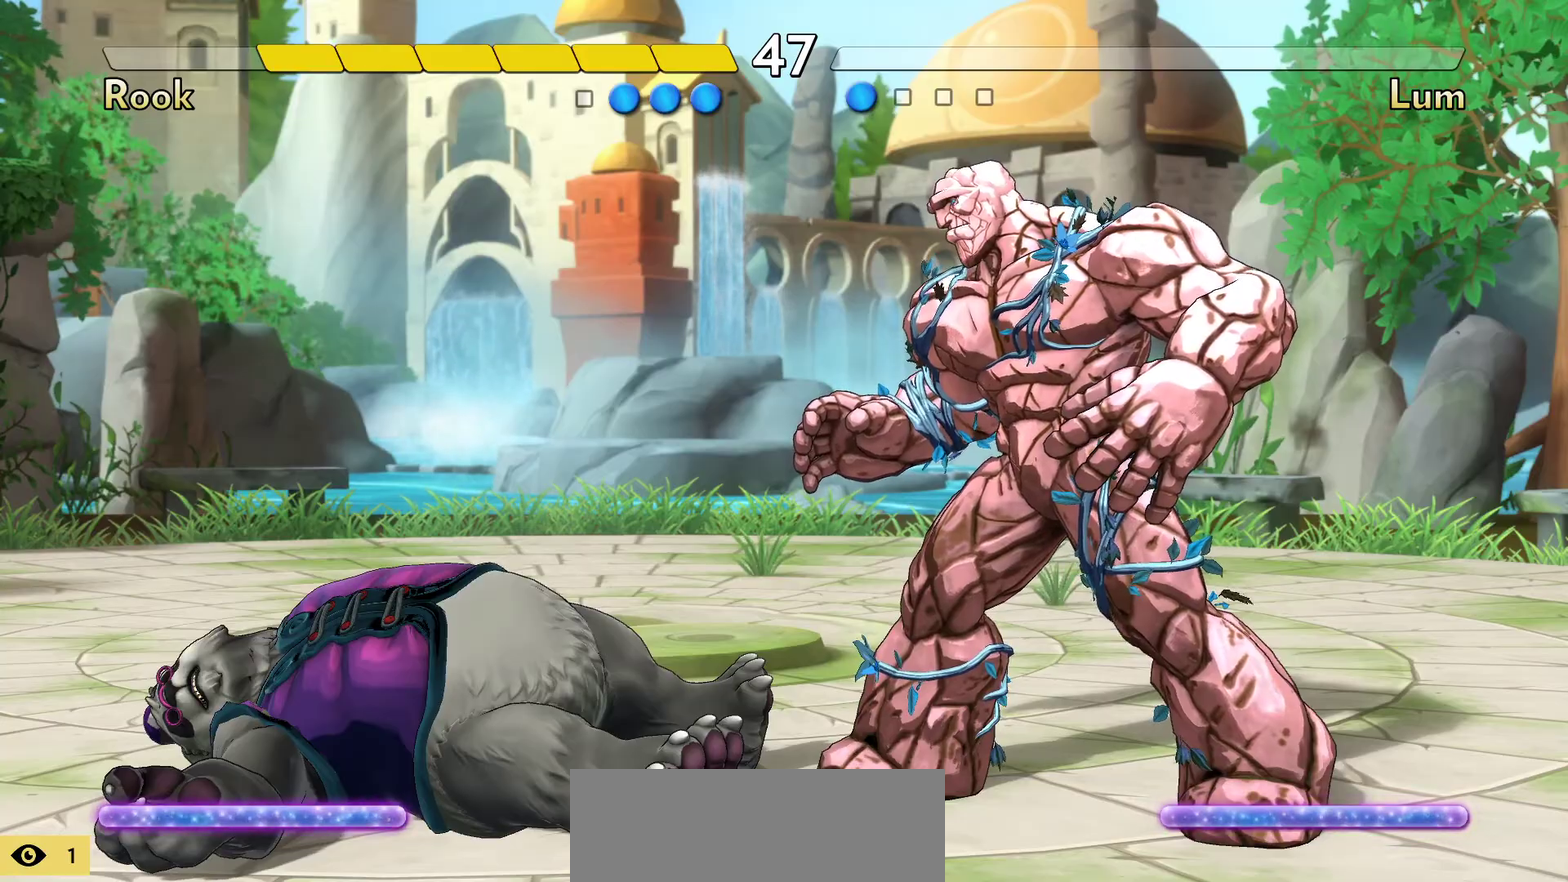
{"dt_ms": 500, "buttons": [], "events": [[67, "X", "up"]]}